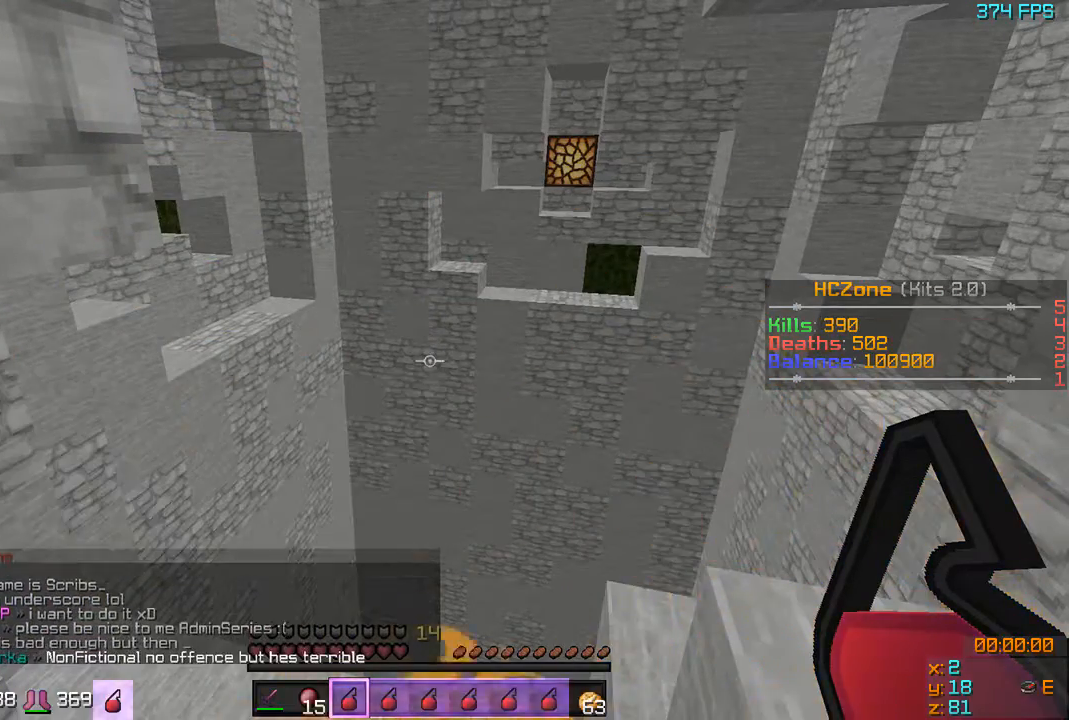
Gameplay with keyboard; each line is a JSON object with the keys held at the frame after it. "events" lists presses ("down") and releases ("up") of "a", "d", "s" and "w" between this image and that frame as [ms after this image, input, new state], when the widget could be followed in between. No other keys are recorded. Mouse input is not recorded.
{"keys": [], "events": []}
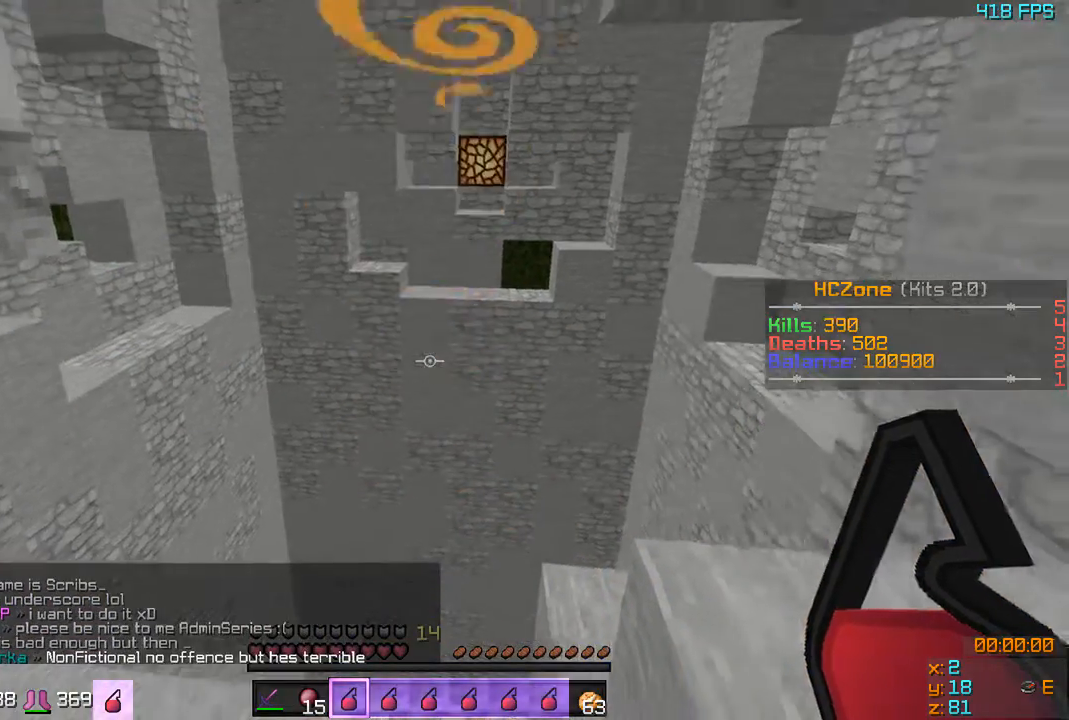
{"keys": ["a", "w"], "events": [[117, "w", "down"], [317, "a", "down"]]}
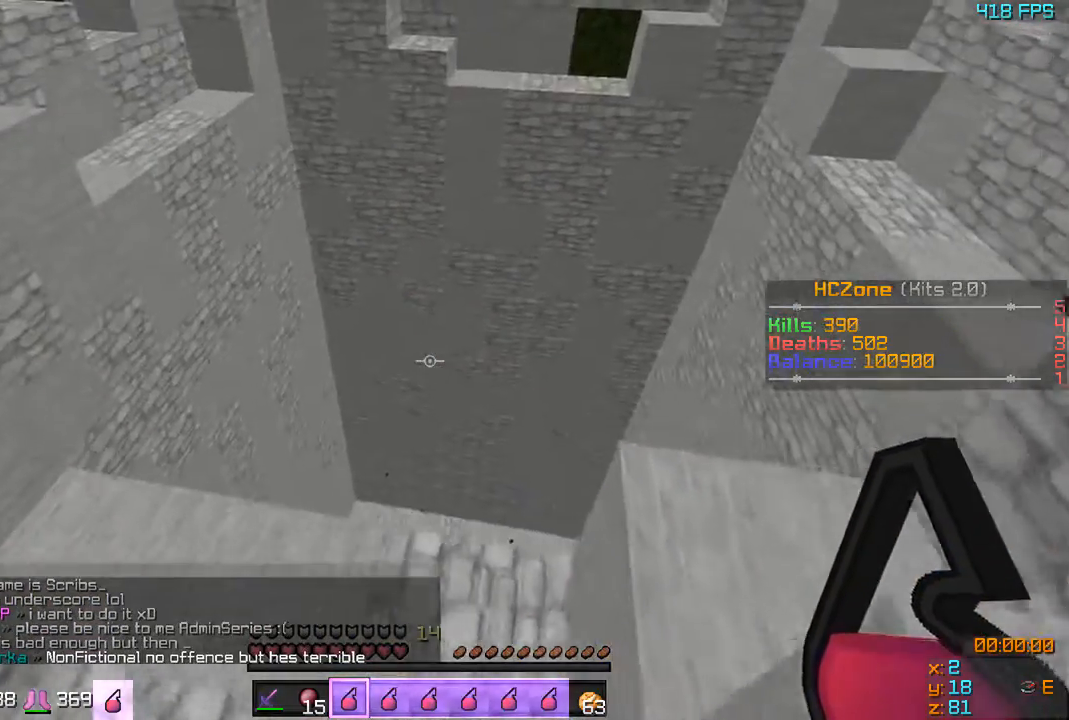
{"keys": ["w"], "events": [[217, "a", "up"]]}
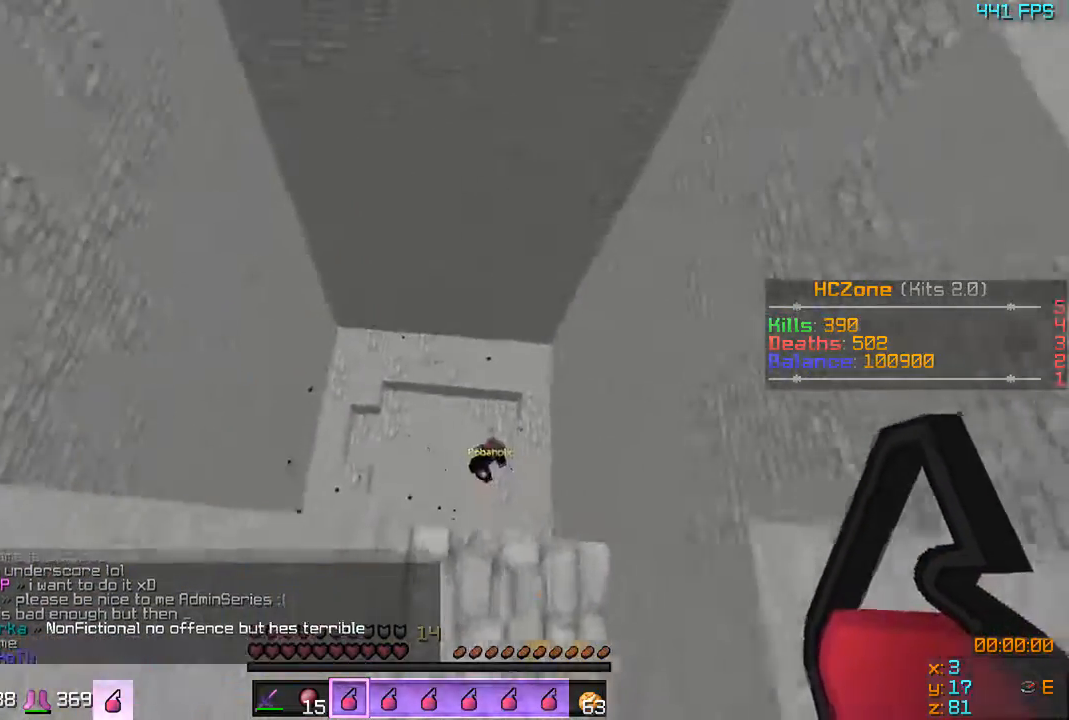
{"keys": ["a", "s", "w"], "events": [[17, "a", "down"], [167, "w", "up"], [217, "s", "down"], [417, "w", "down"]]}
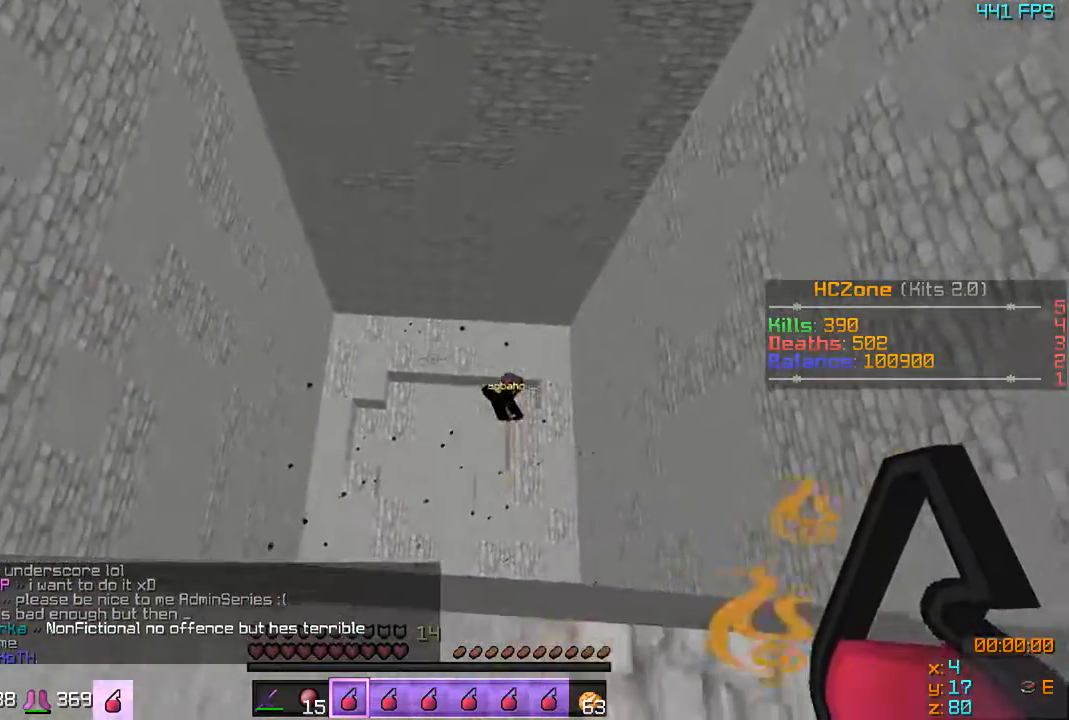
{"keys": [], "events": [[117, "a", "up"], [167, "s", "up"], [167, "w", "up"]]}
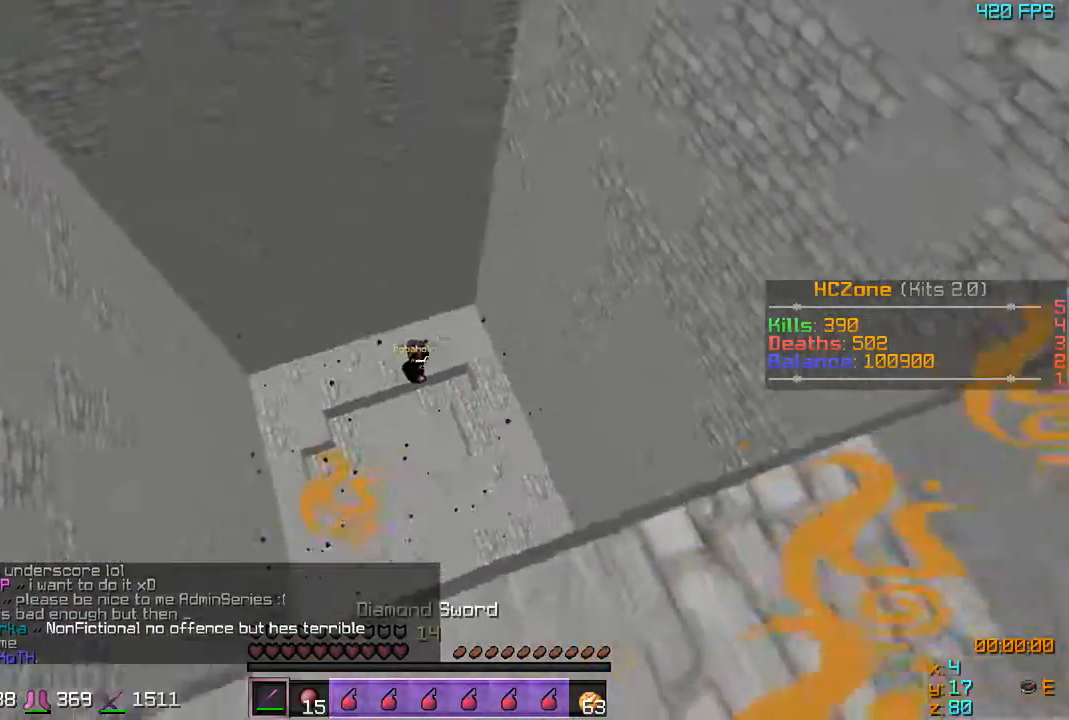
{"keys": ["w"], "events": [[117, "s", "down"], [267, "s", "up"], [267, "w", "down"]]}
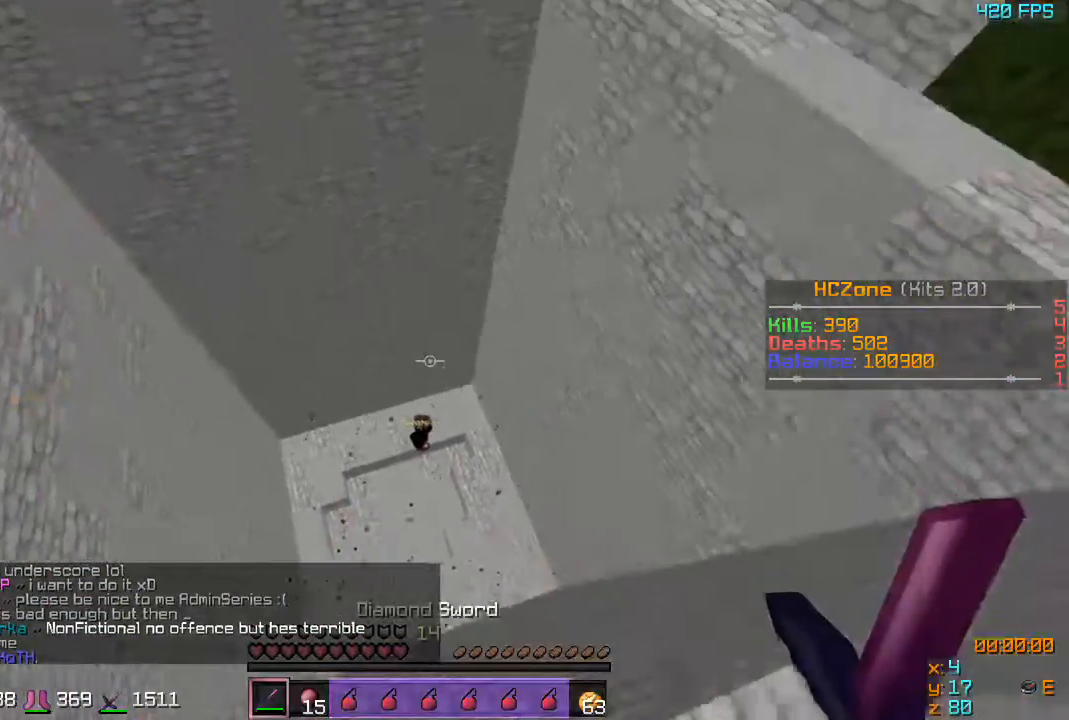
{"keys": ["w"], "events": []}
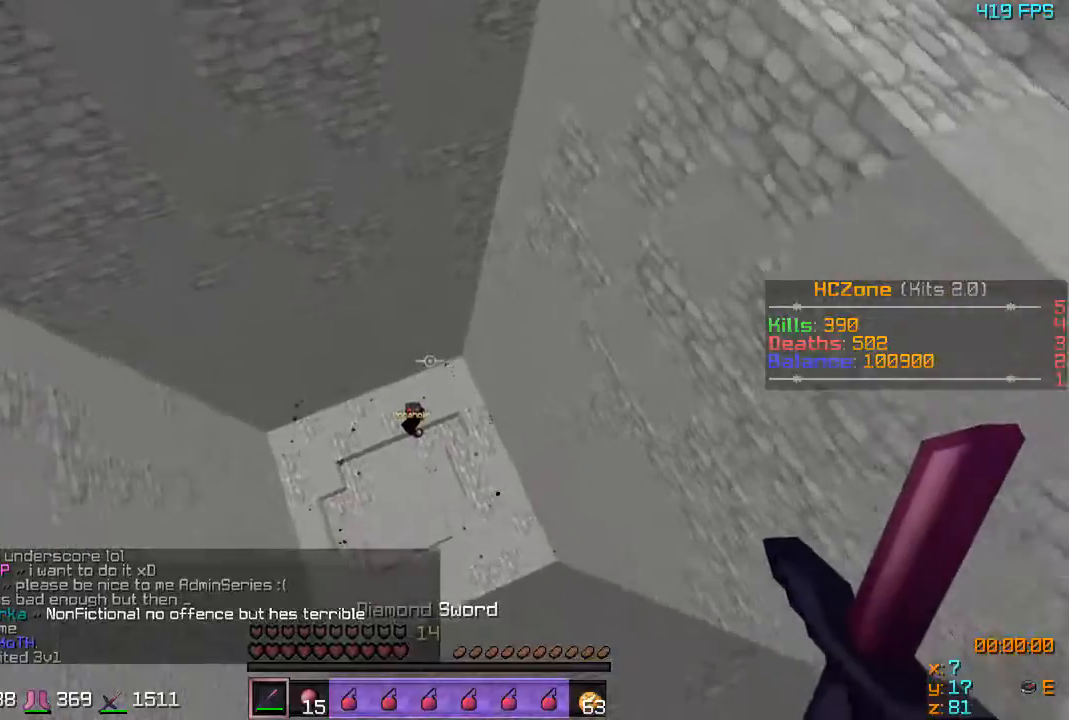
{"keys": [], "events": [[217, "s", "down"], [217, "w", "up"], [417, "s", "up"]]}
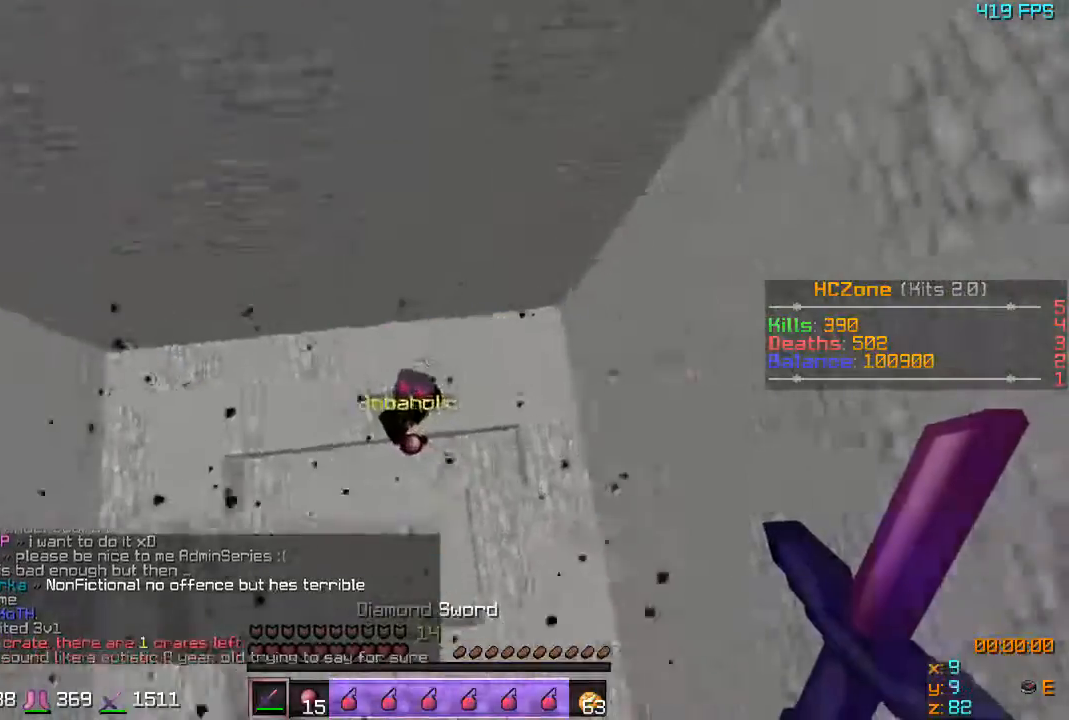
{"keys": [], "events": [[67, "w", "down"], [117, "w", "up"]]}
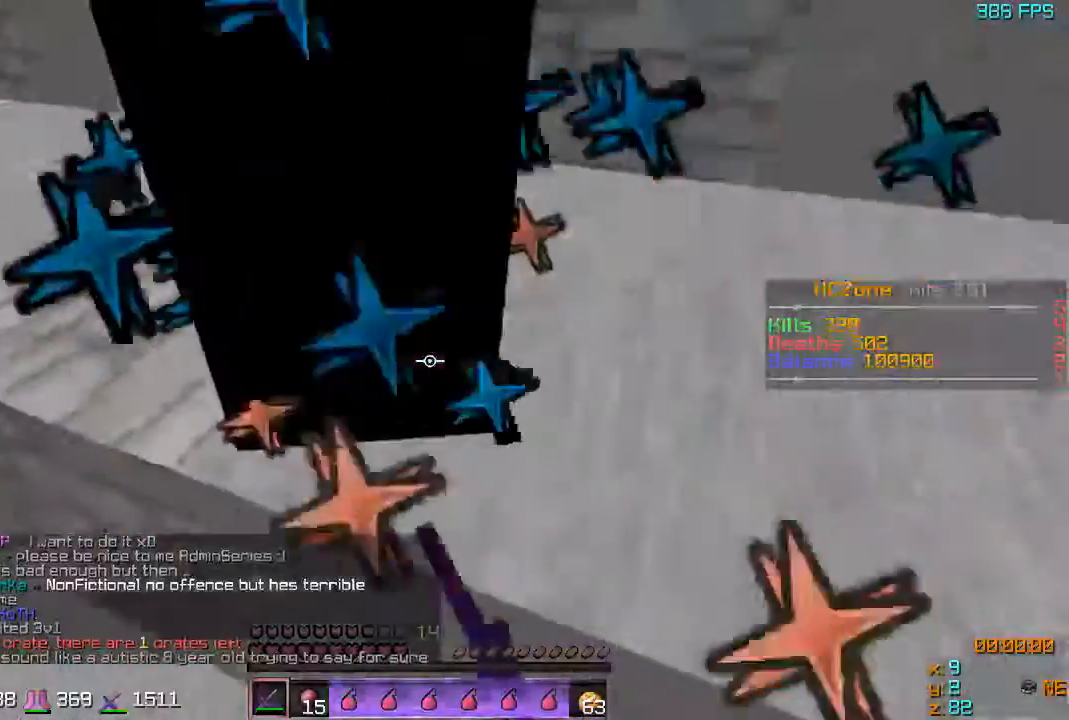
{"keys": ["a", "w"], "events": [[300, "a", "down"], [417, "w", "down"]]}
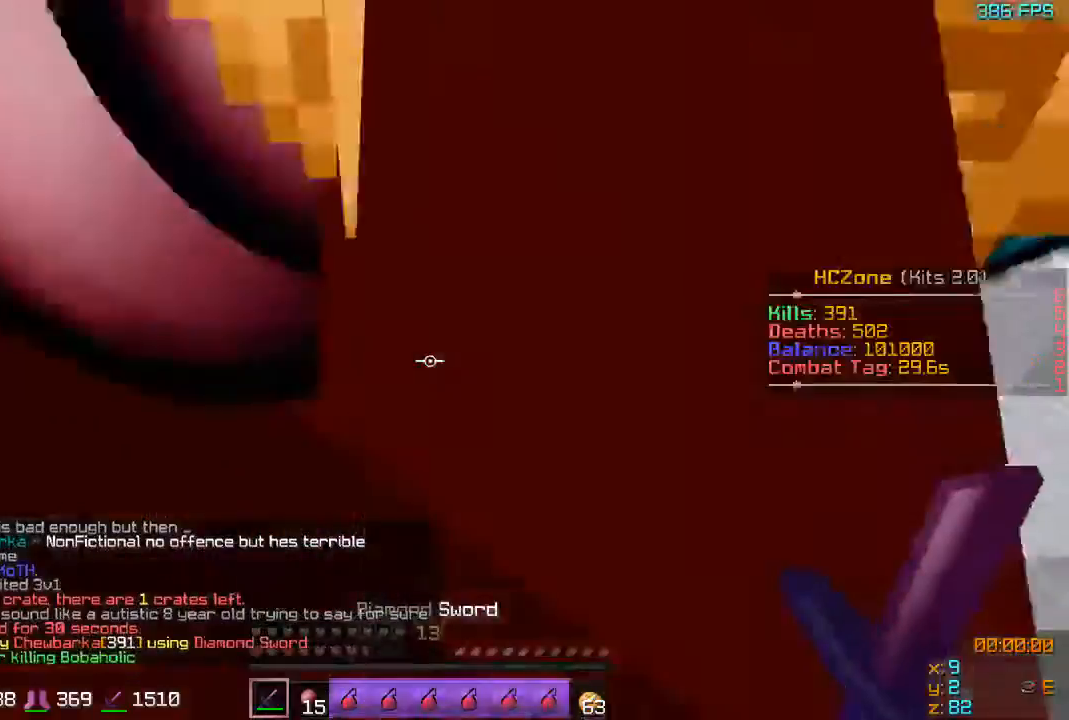
{"keys": ["a", "w"], "events": []}
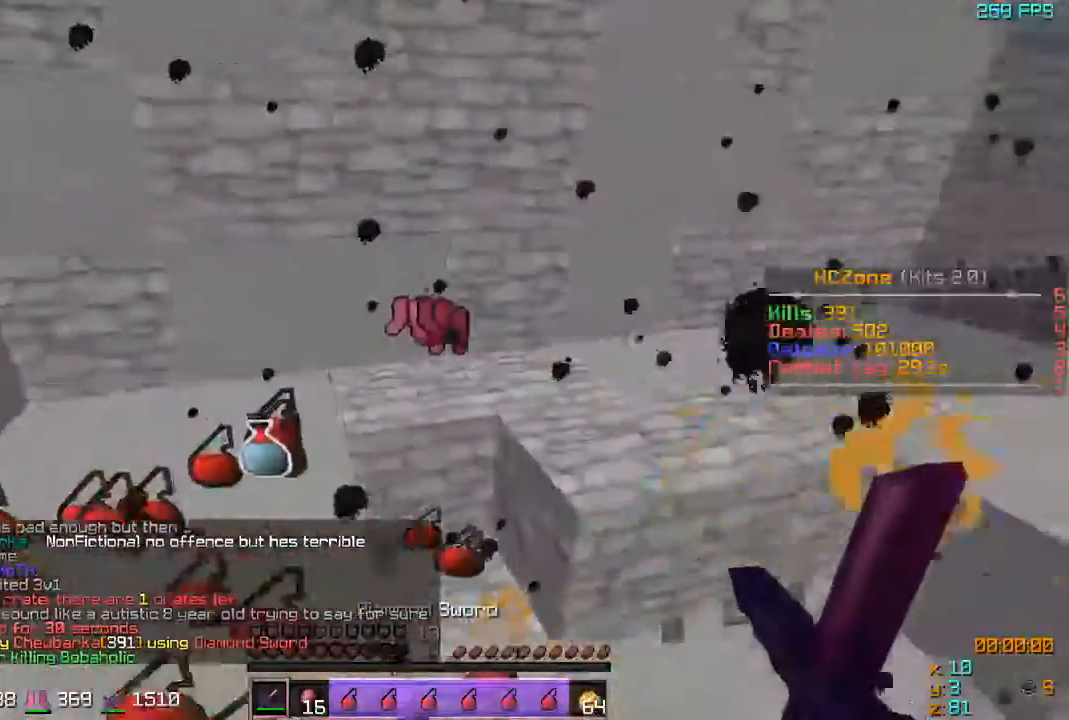
{"keys": ["a"], "events": [[17, "a", "up"], [117, "a", "down"], [367, "w", "up"]]}